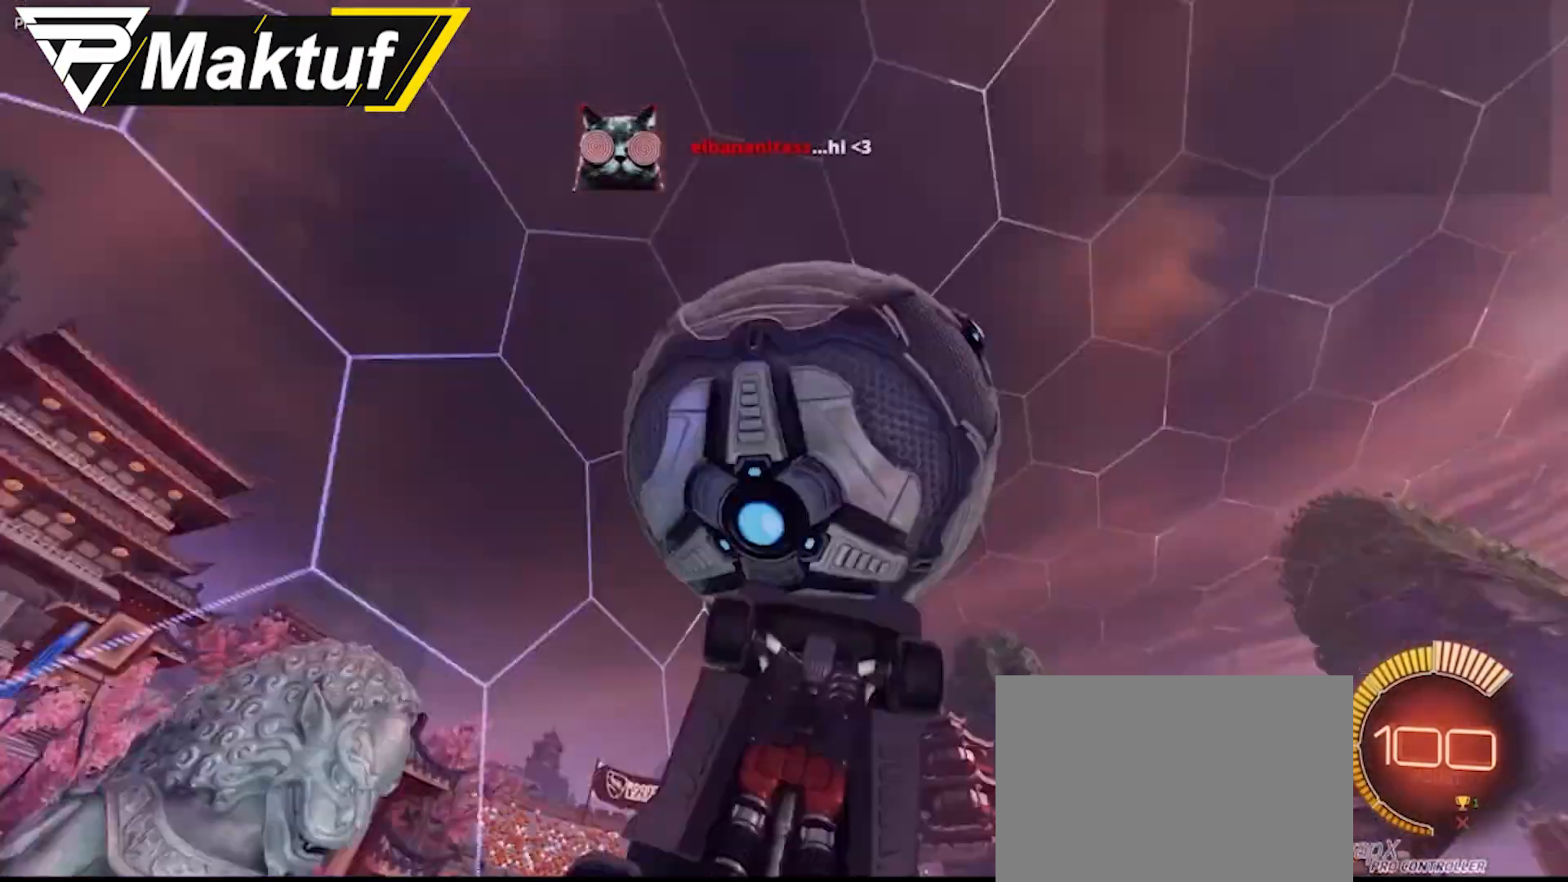
Gameplay with a controller (Xbox layout); each line is a JSON object with the inputs held at the frame after it. "events" lists button and stick changes between this image and that frame as [ms after this image, input, new state], when the widget could be followed in between. Not read: right_stick.
{"buttons": ["B", "R1"], "left_stick": "down-right", "events": [[150, "left_stick", "center"], [317, "left_stick", "up-right"], [450, "left_stick", "down-right"]]}
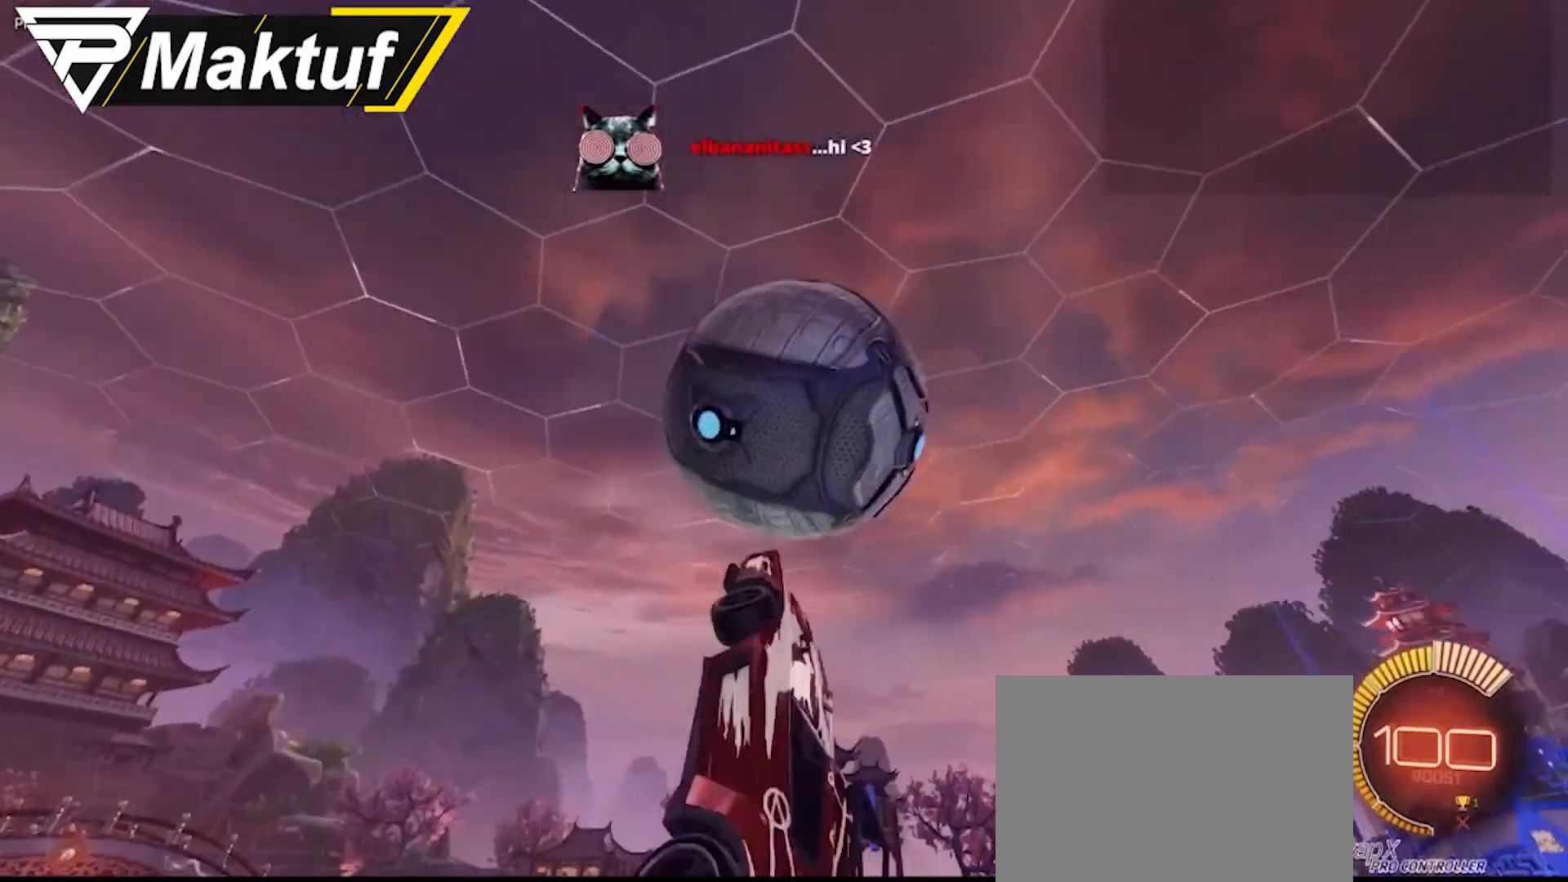
{"buttons": ["B", "R1"], "left_stick": "up-right", "events": [[117, "left_stick", "down"], [317, "left_stick", "up"], [417, "left_stick", "up-right"]]}
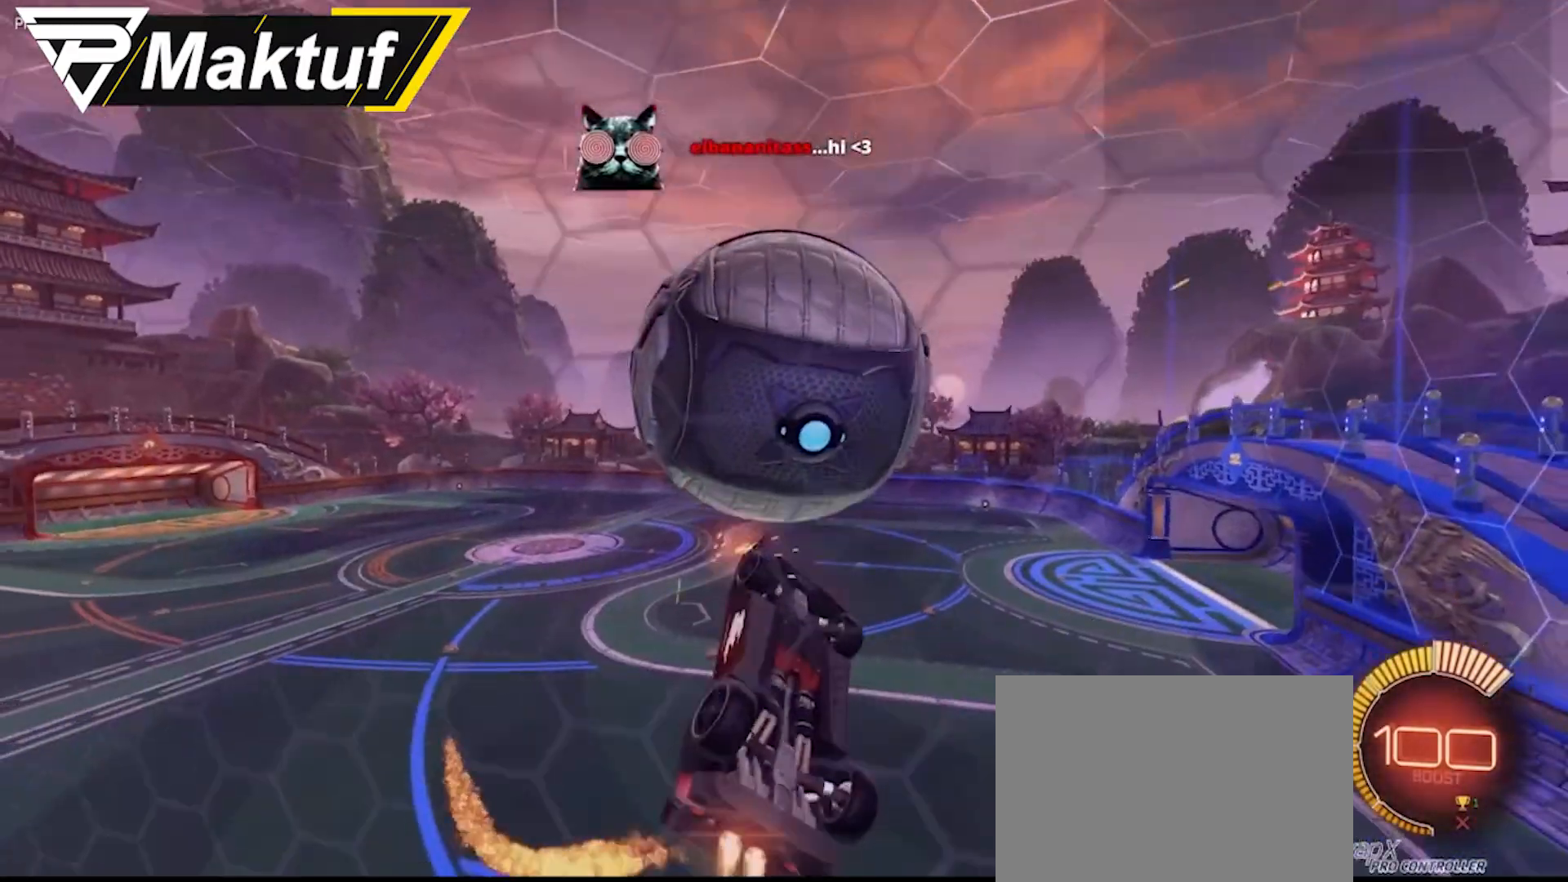
{"buttons": ["B", "R1"], "left_stick": "right", "events": [[17, "left_stick", "right"], [83, "B", "up"], [183, "B", "down"], [283, "left_stick", "up-left"], [483, "left_stick", "right"]]}
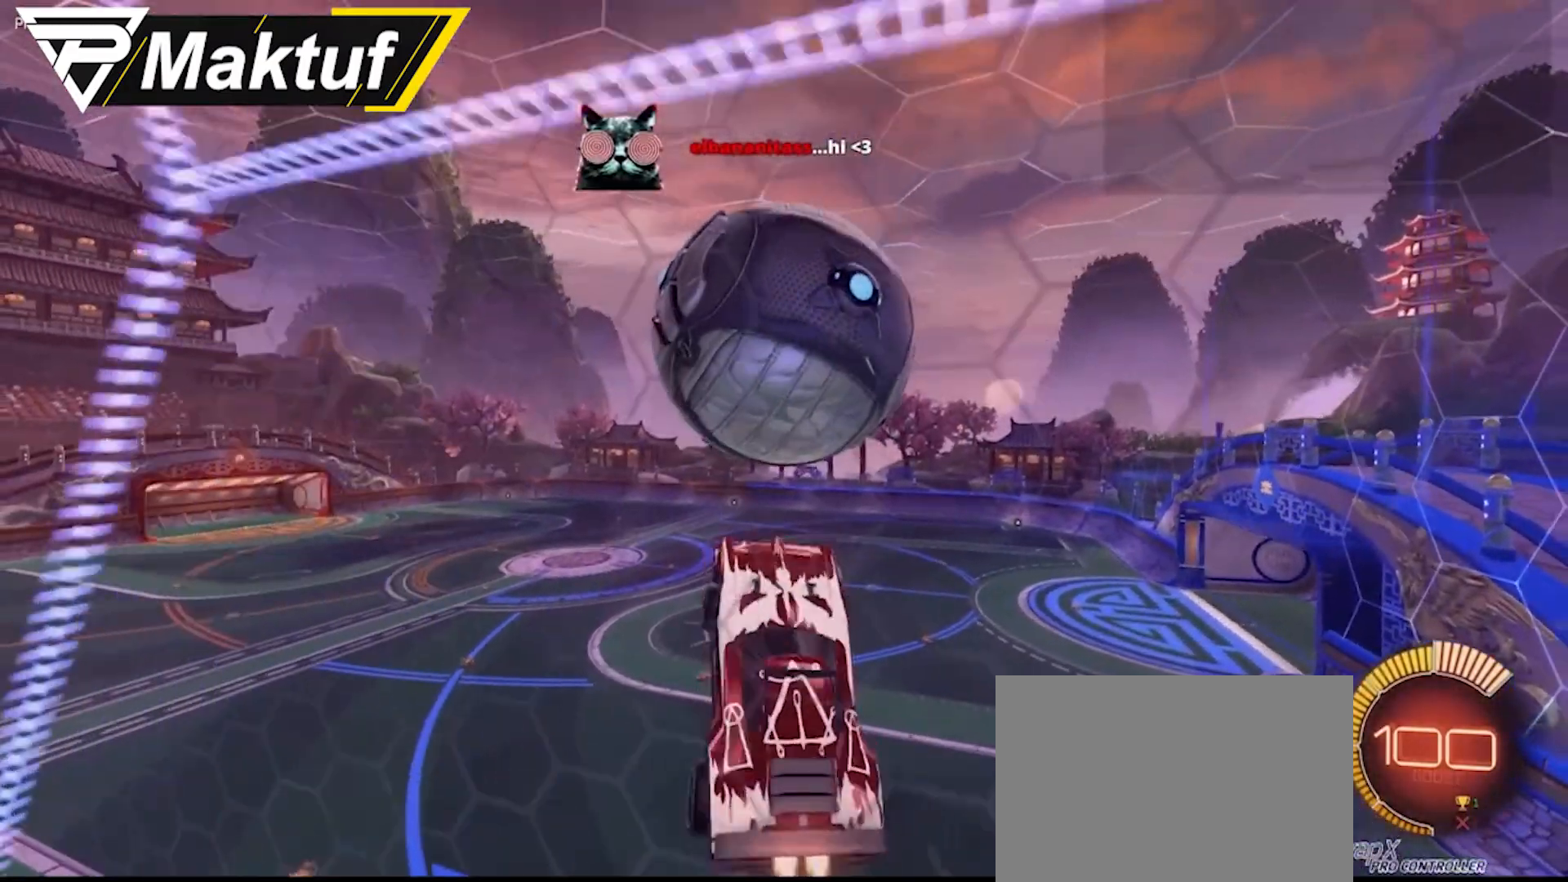
{"buttons": ["B", "R1"], "left_stick": "center", "events": [[117, "left_stick", "down"], [183, "left_stick", "left"], [350, "B", "up"], [450, "B", "down"], [483, "left_stick", "center"]]}
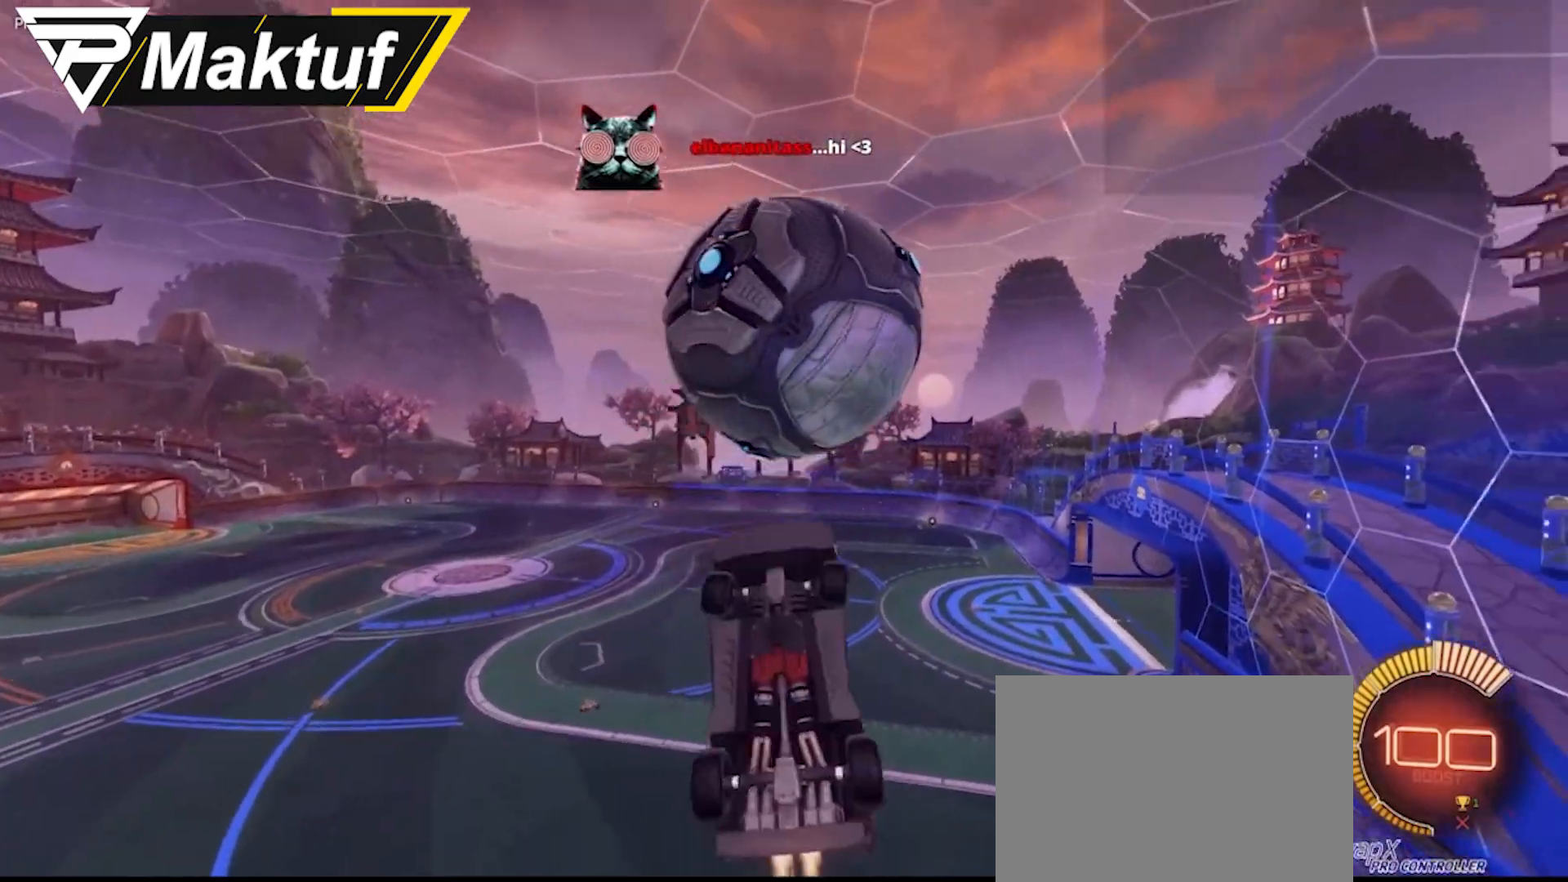
{"buttons": ["B", "R1"], "left_stick": "up", "events": [[50, "left_stick", "right"], [150, "left_stick", "up-left"], [217, "left_stick", "left"], [350, "left_stick", "down-right"], [450, "left_stick", "up"]]}
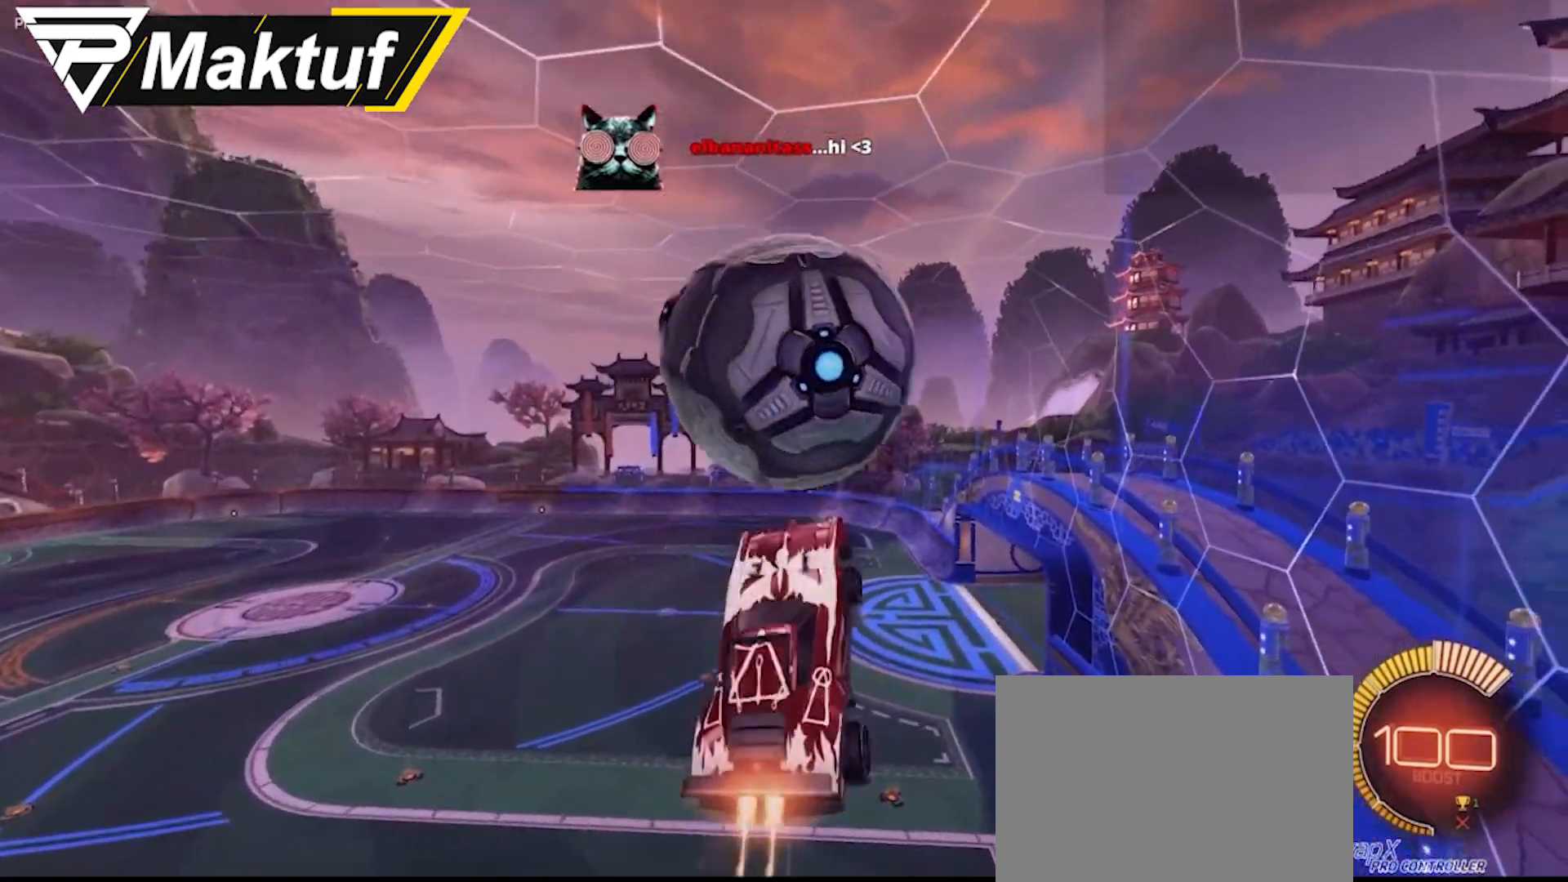
{"buttons": ["B", "R1"], "left_stick": "left", "events": [[117, "left_stick", "down"], [183, "left_stick", "left"], [283, "left_stick", "right"], [383, "left_stick", "down"], [450, "left_stick", "left"]]}
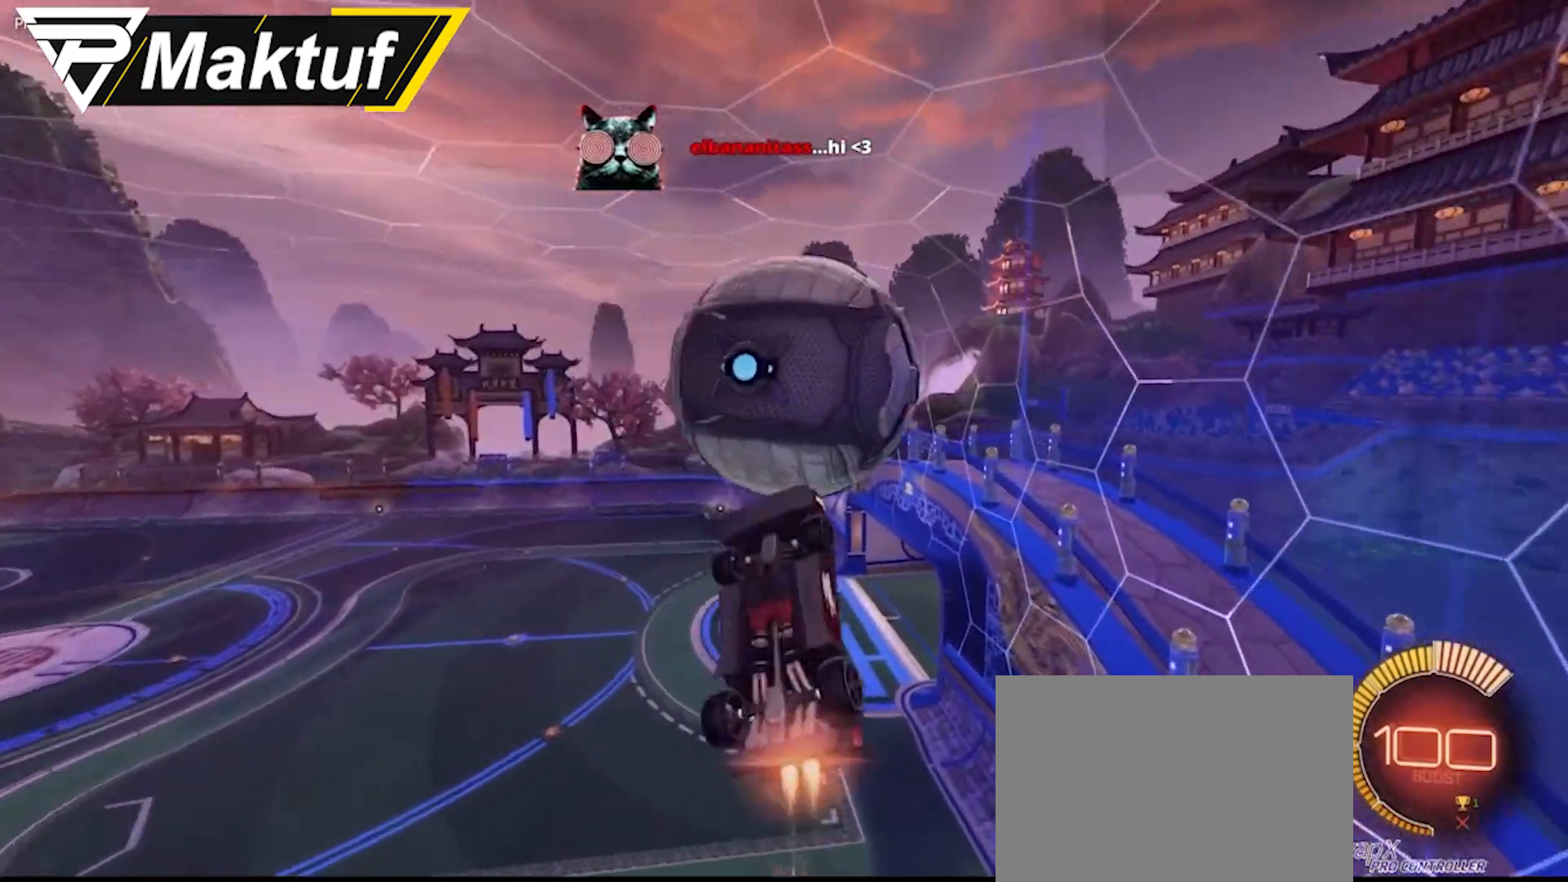
{"buttons": ["B", "R1"], "left_stick": "down-left", "events": [[50, "left_stick", "up"], [150, "left_stick", "down-left"], [183, "B", "up"], [383, "left_stick", "up-left"], [450, "B", "down"], [483, "left_stick", "down-left"]]}
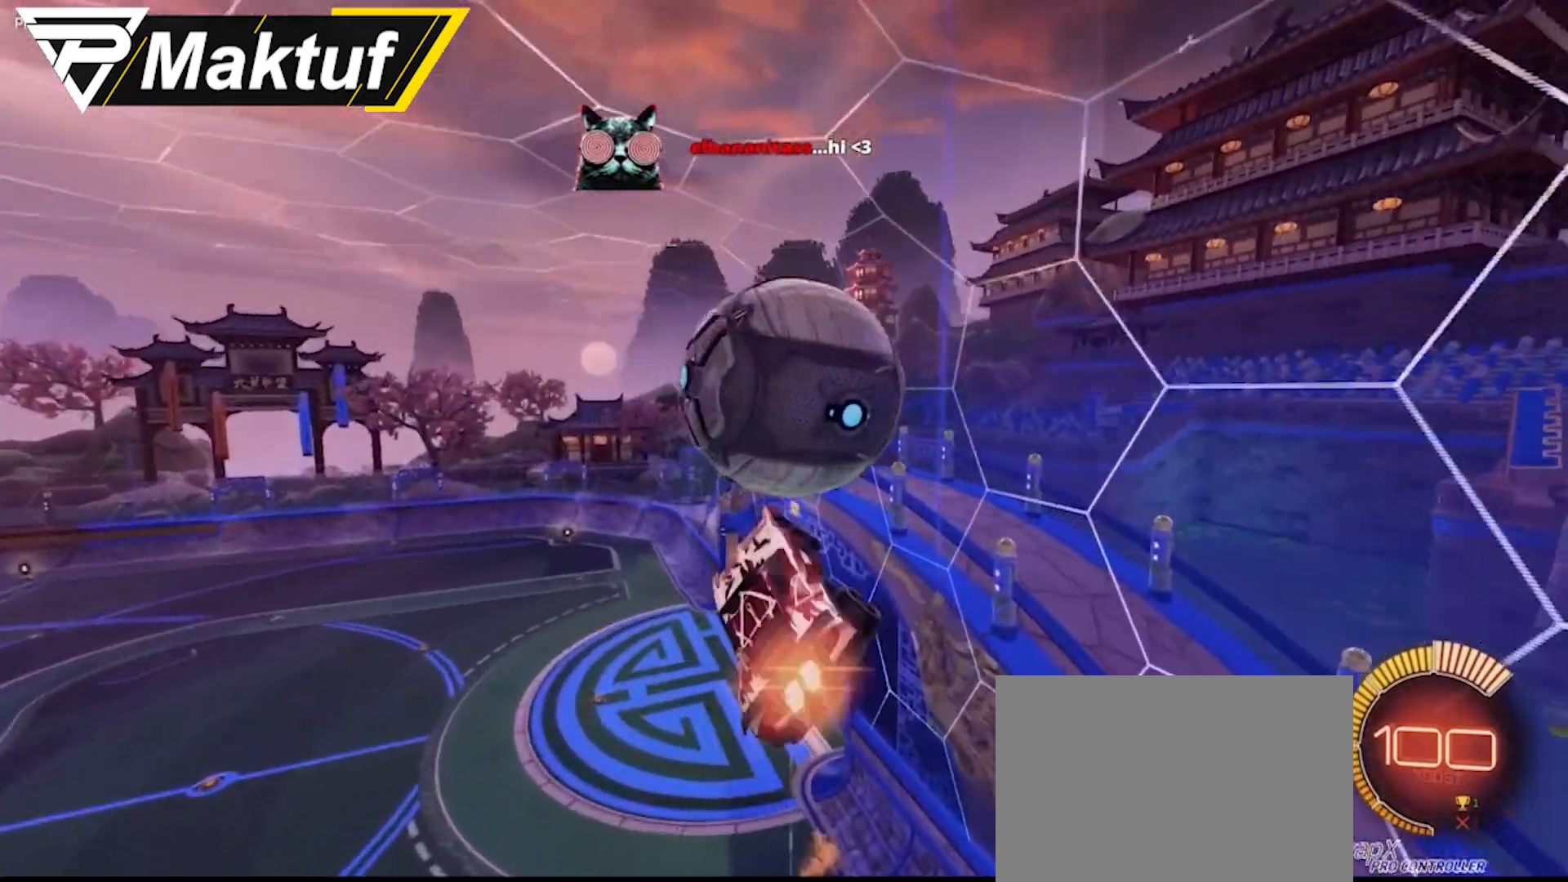
{"buttons": ["R1"], "left_stick": "up-left", "events": [[50, "B", "up"], [317, "left_stick", "left"], [350, "B", "down"], [350, "Y", "down"], [417, "Y", "up"], [450, "B", "up"], [450, "left_stick", "up-left"]]}
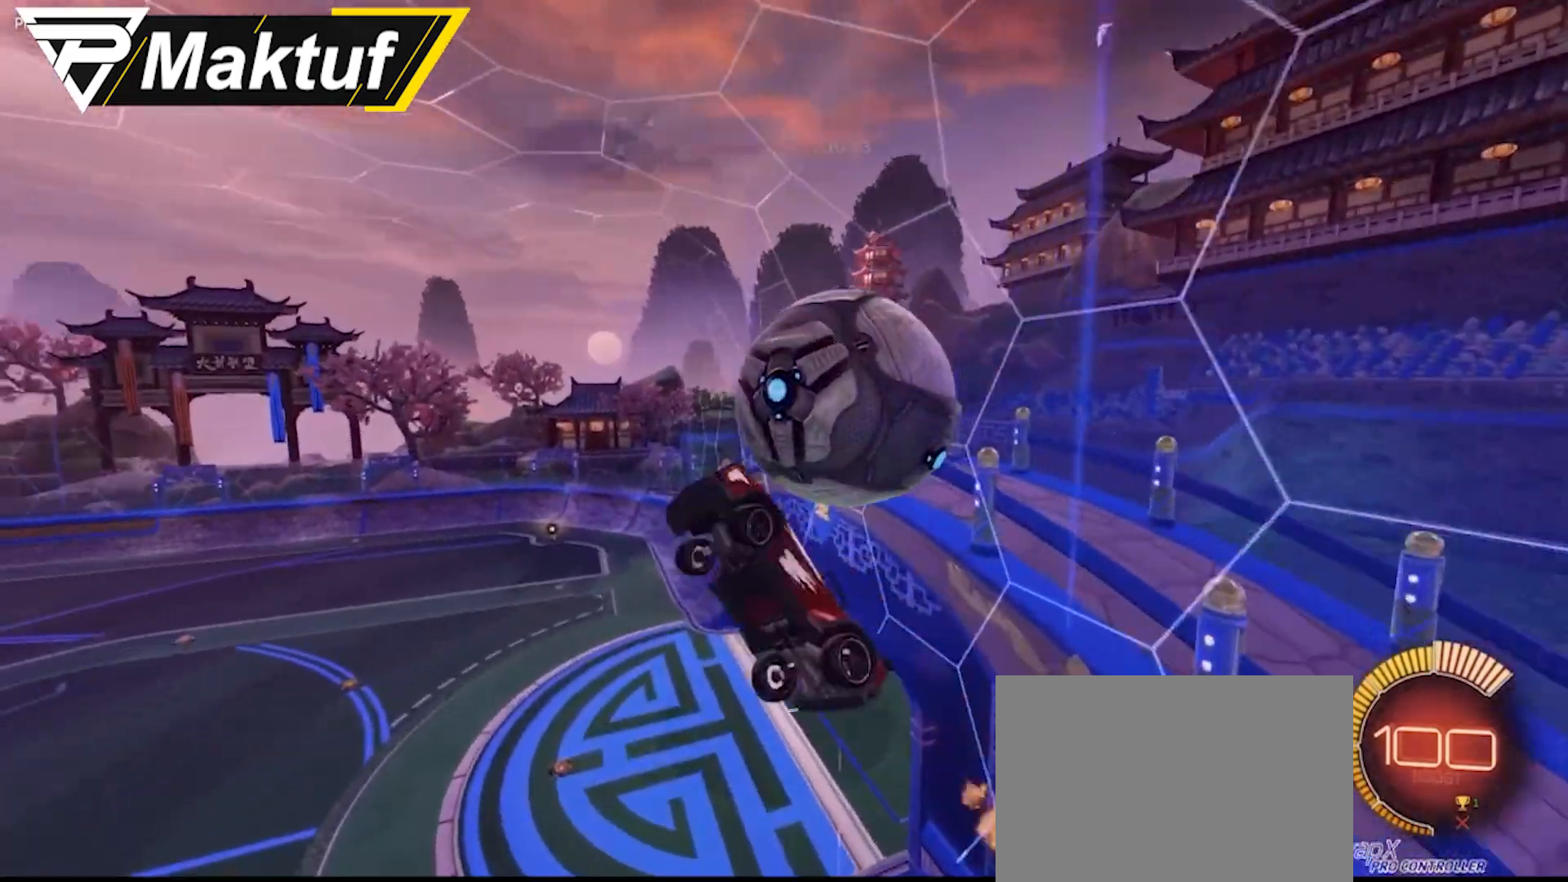
{"buttons": ["B", "R1"], "left_stick": "right", "events": [[150, "left_stick", "up"], [250, "R1", "up"], [250, "left_stick", "up-right"], [450, "B", "down"], [450, "R1", "down"], [483, "left_stick", "right"]]}
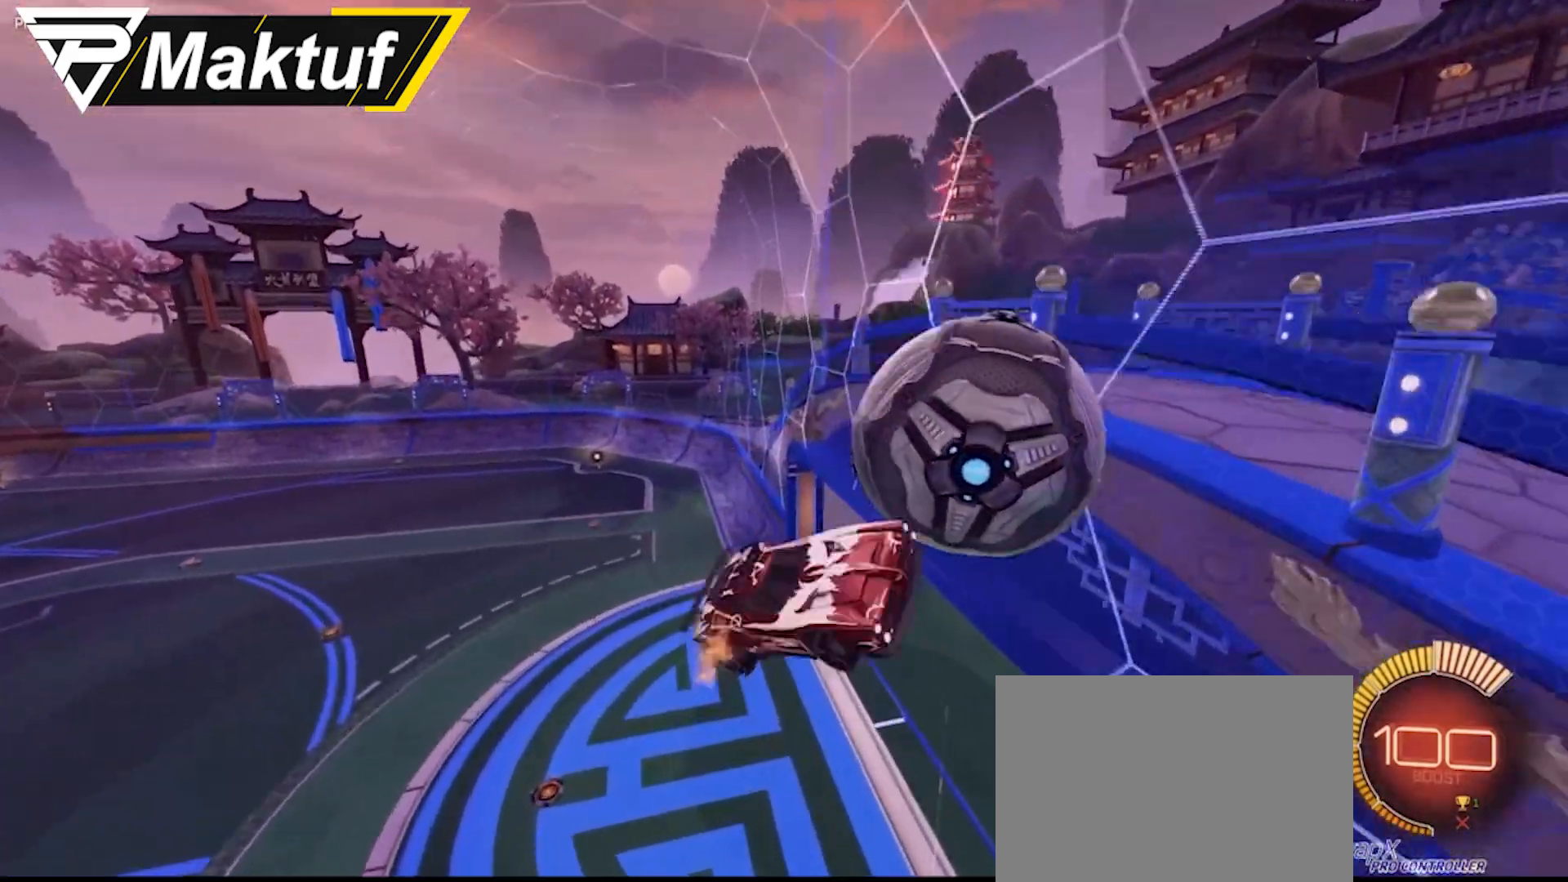
{"buttons": [], "left_stick": "right", "events": [[117, "B", "up"], [150, "B", "down"], [250, "B", "up"], [250, "R1", "up"]]}
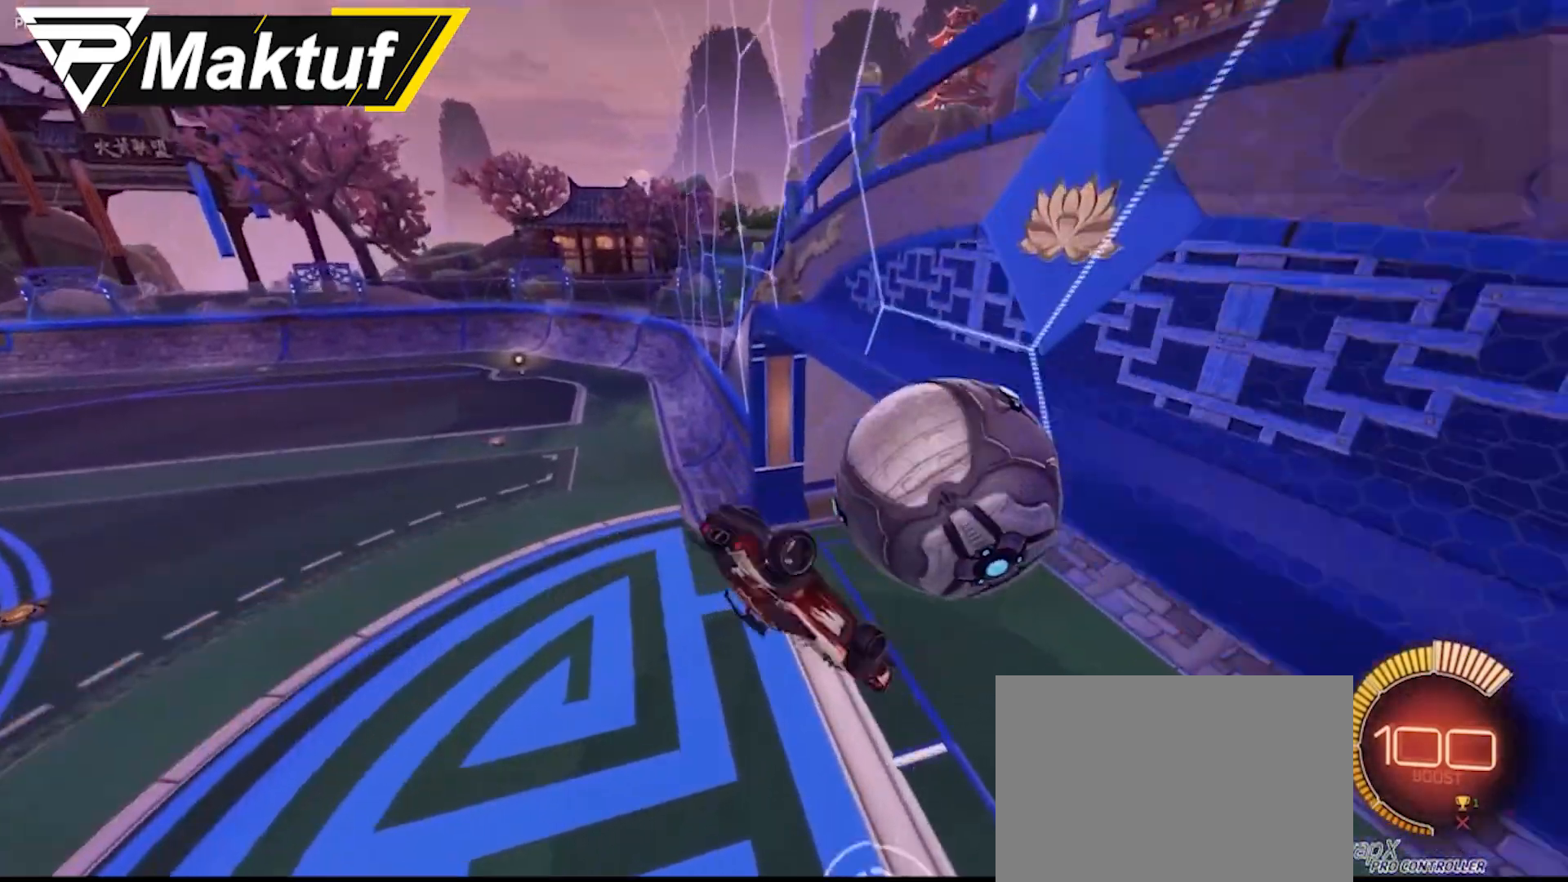
{"buttons": [], "left_stick": "down", "events": [[17, "left_stick", "up"], [183, "A", "down"], [267, "left_stick", "up-left"], [350, "A", "up"], [450, "left_stick", "down"]]}
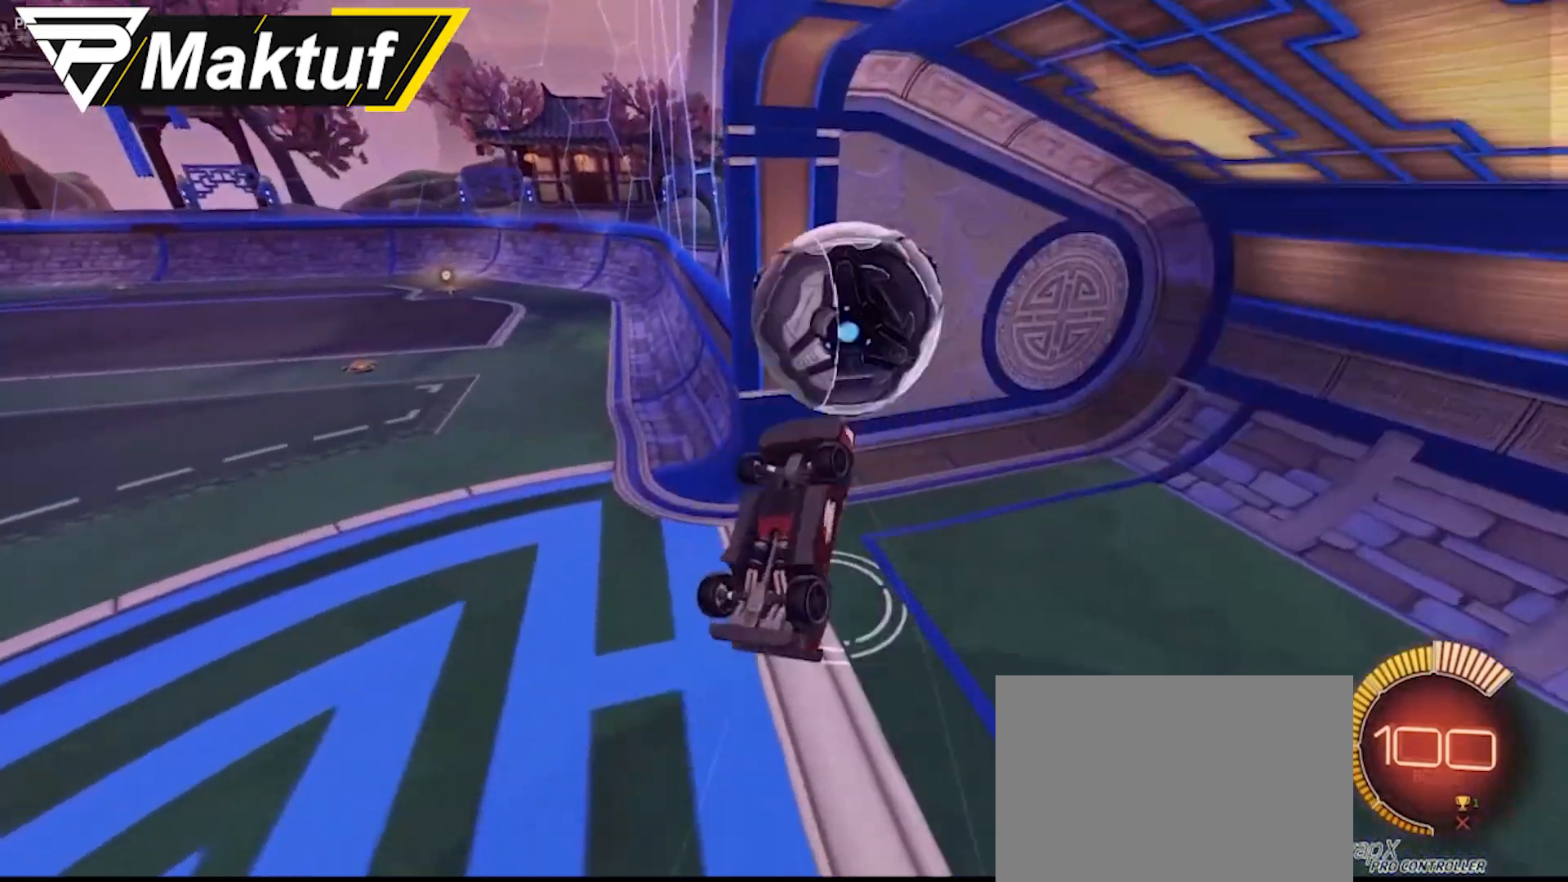
{"buttons": ["L3"], "left_stick": "down-right", "events": [[417, "L3", "down"], [417, "left_stick", "down-right"]]}
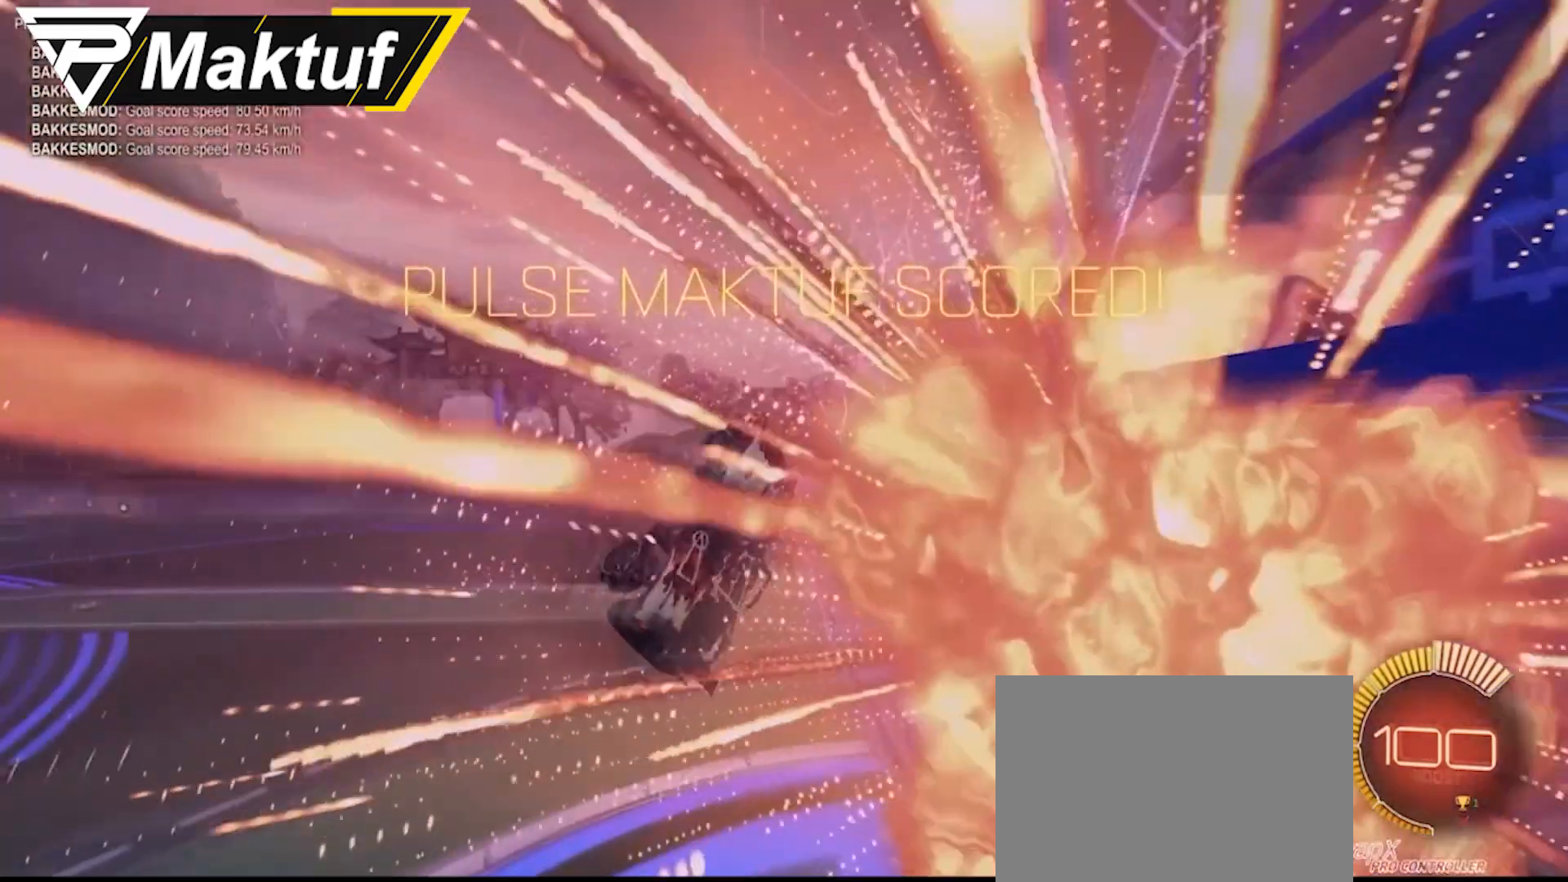
{"buttons": [], "left_stick": "down-right", "events": [[483, "L3", "up"]]}
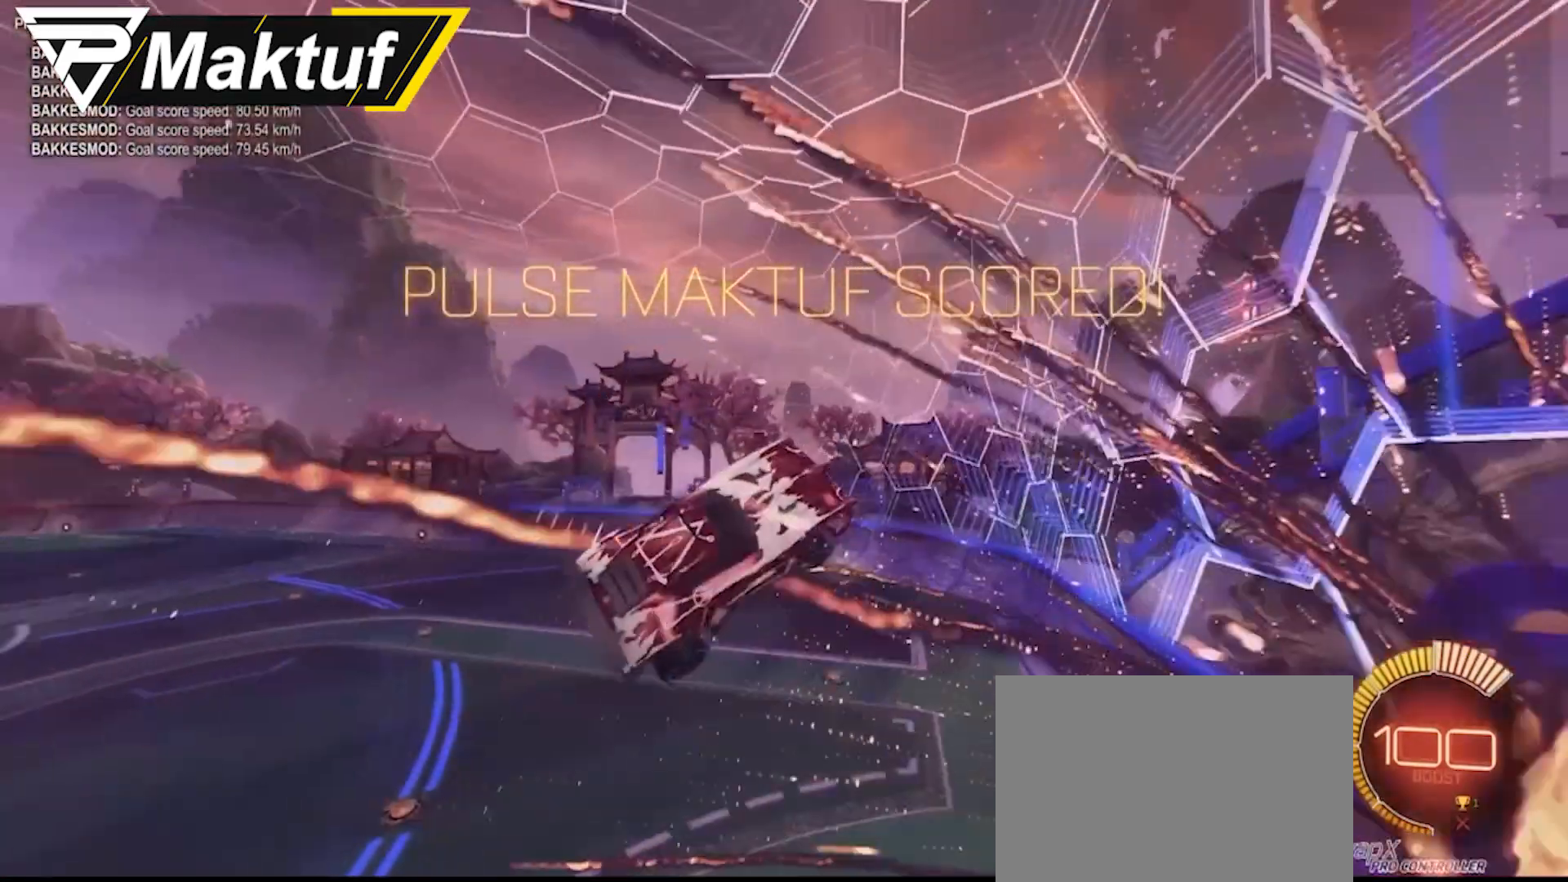
{"buttons": ["B", "R1"], "left_stick": "down-right", "events": [[250, "B", "down"], [283, "R1", "down"]]}
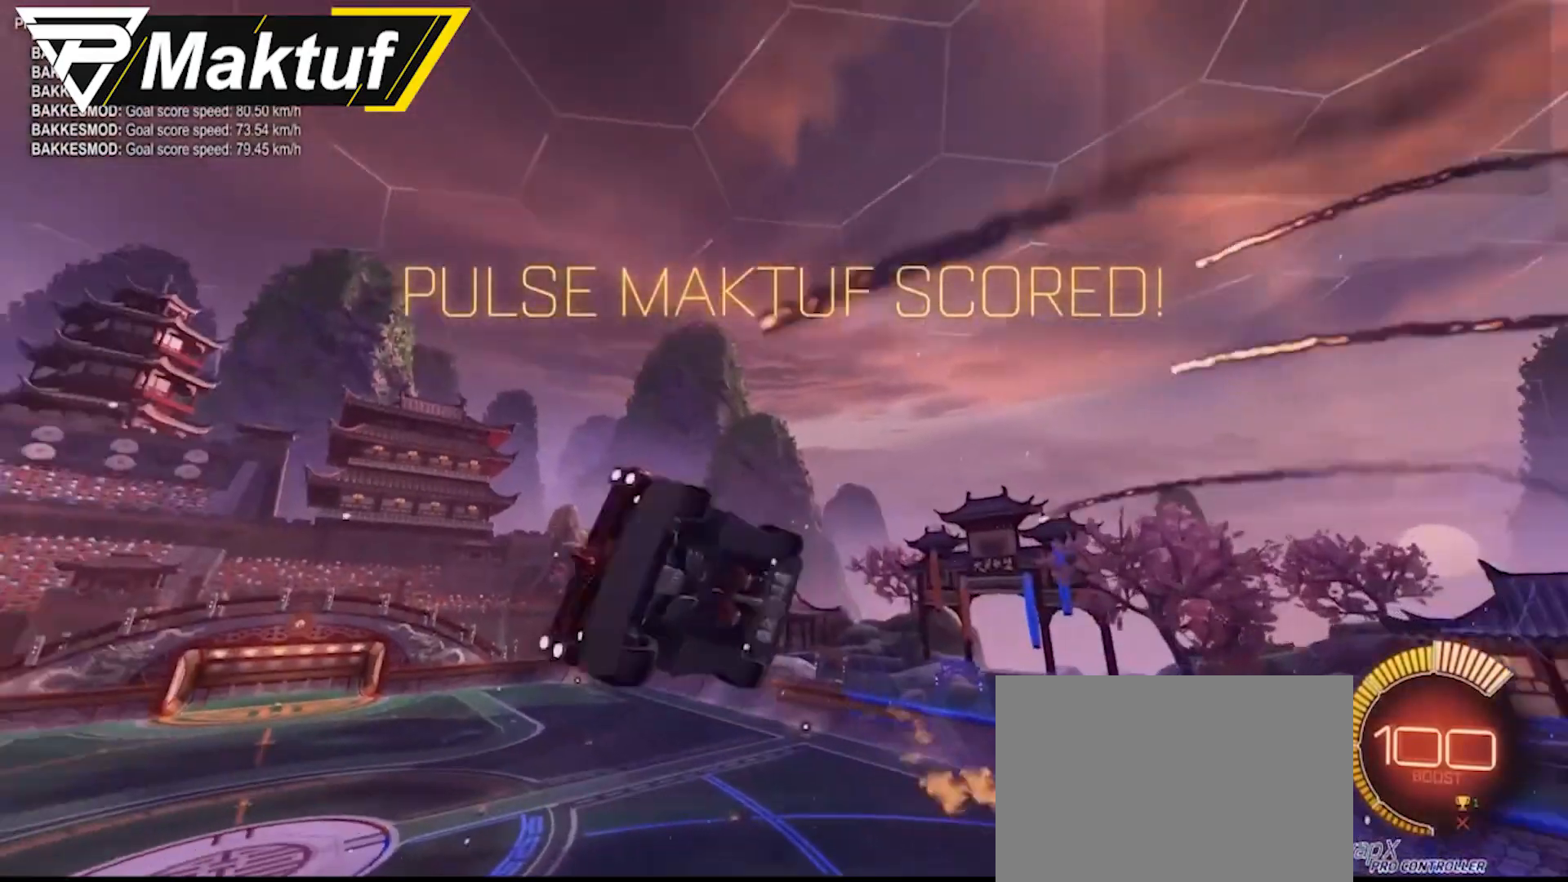
{"buttons": [], "left_stick": "up-right", "events": [[83, "left_stick", "up-right"], [183, "B", "up"], [183, "R1", "up"]]}
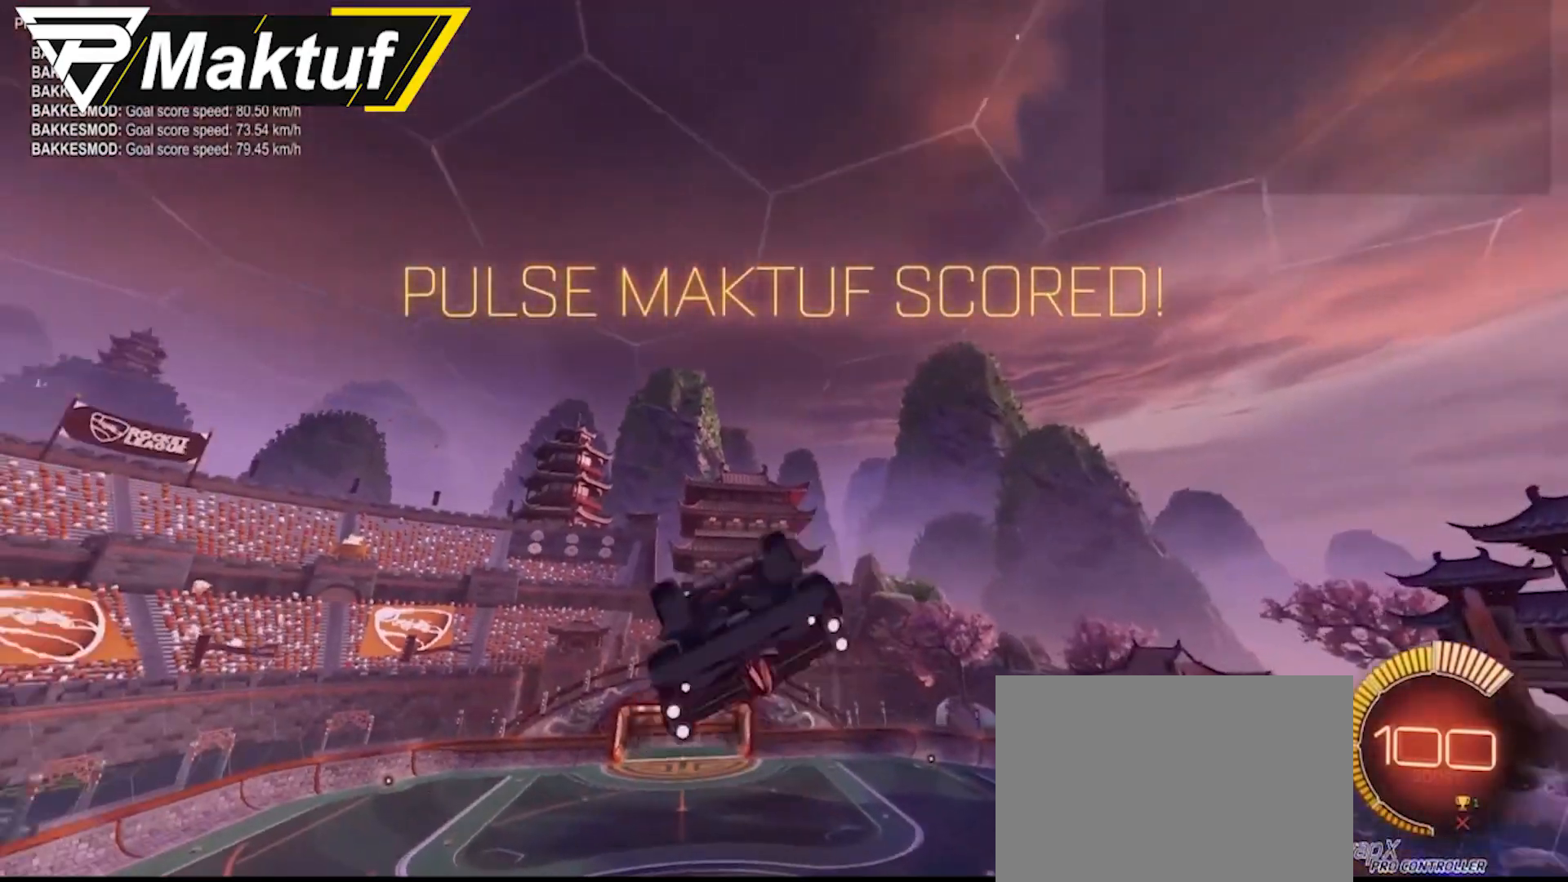
{"buttons": ["B", "R1"], "left_stick": "down-right", "events": [[150, "B", "down"], [150, "R1", "down"], [217, "left_stick", "down-right"]]}